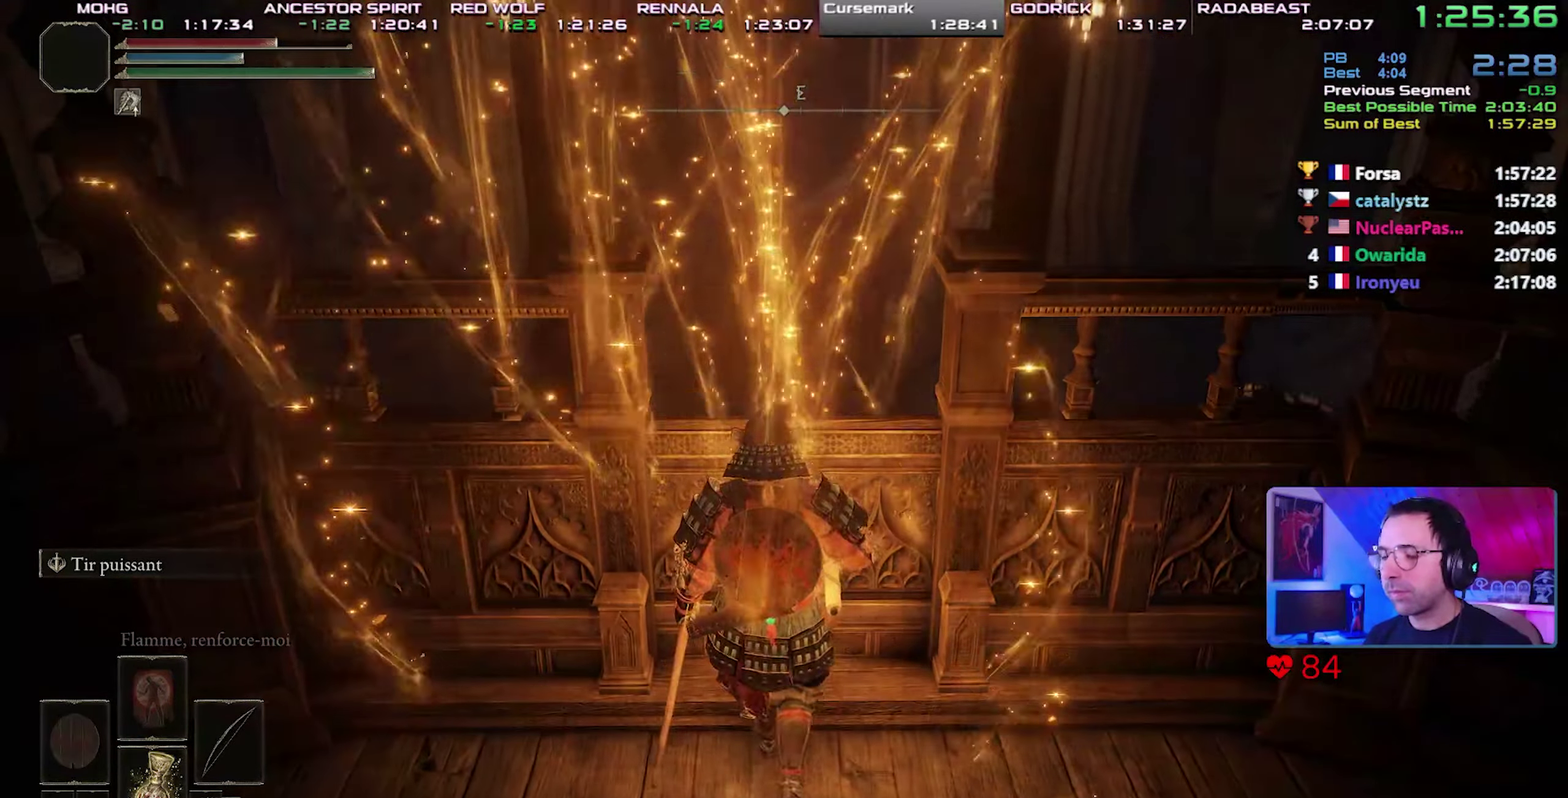
Gameplay with a controller (PlayStation layout); each line is a JSON object with the inputs held at the frame after it. "events" lists button and stick changes between this image and that frame as [ms after this image, input, new state], when the widget could be followed in between. Not read: L1 L3 R3.
{"buttons": ["CIRCLE"], "events": [[50, "CIRCLE", "down"]]}
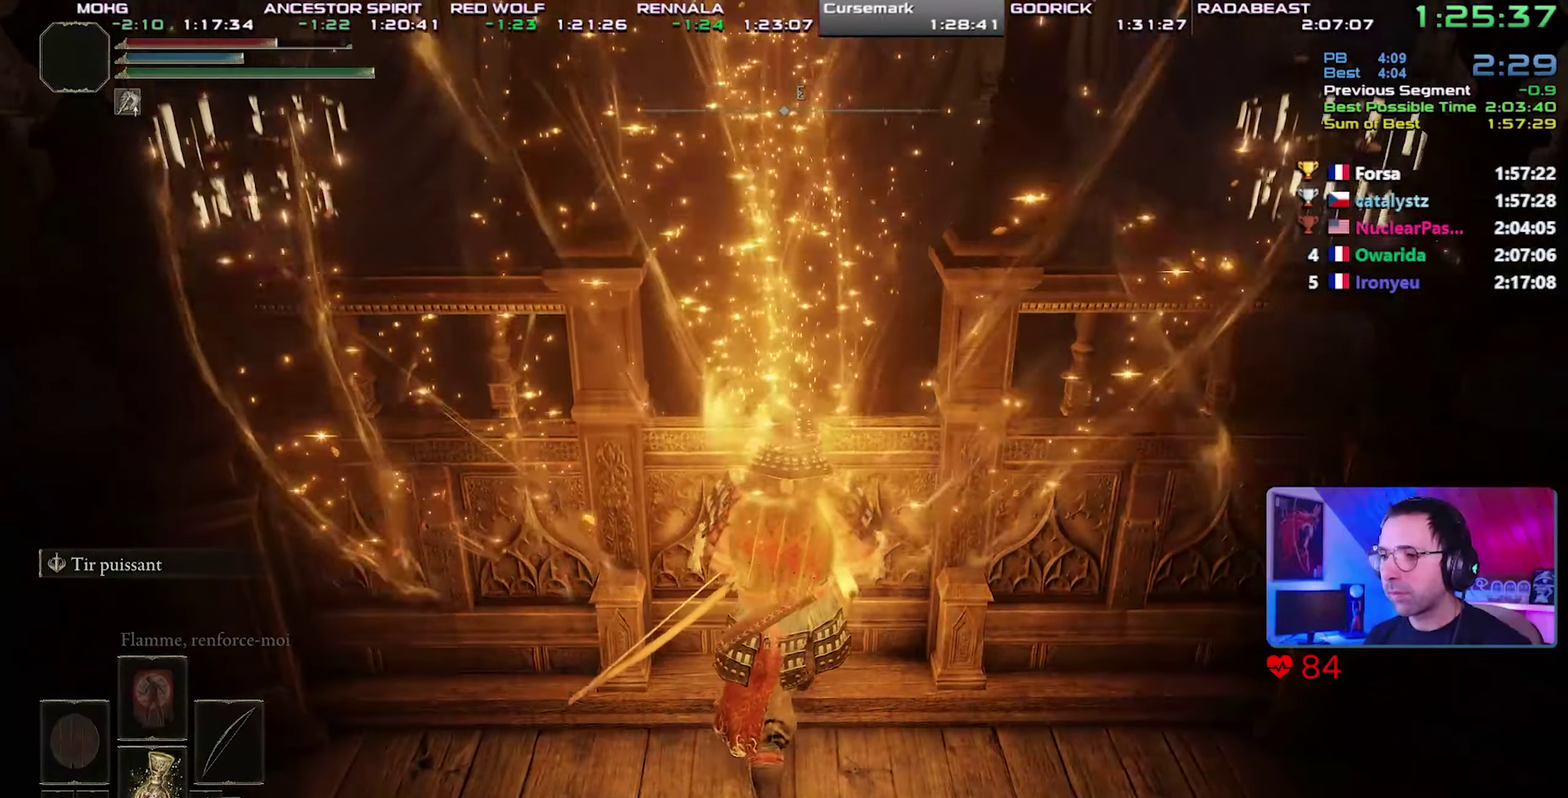
{"buttons": ["CIRCLE"], "events": [[100, "TRIANGLE", "down"], [383, "TRIANGLE", "up"]]}
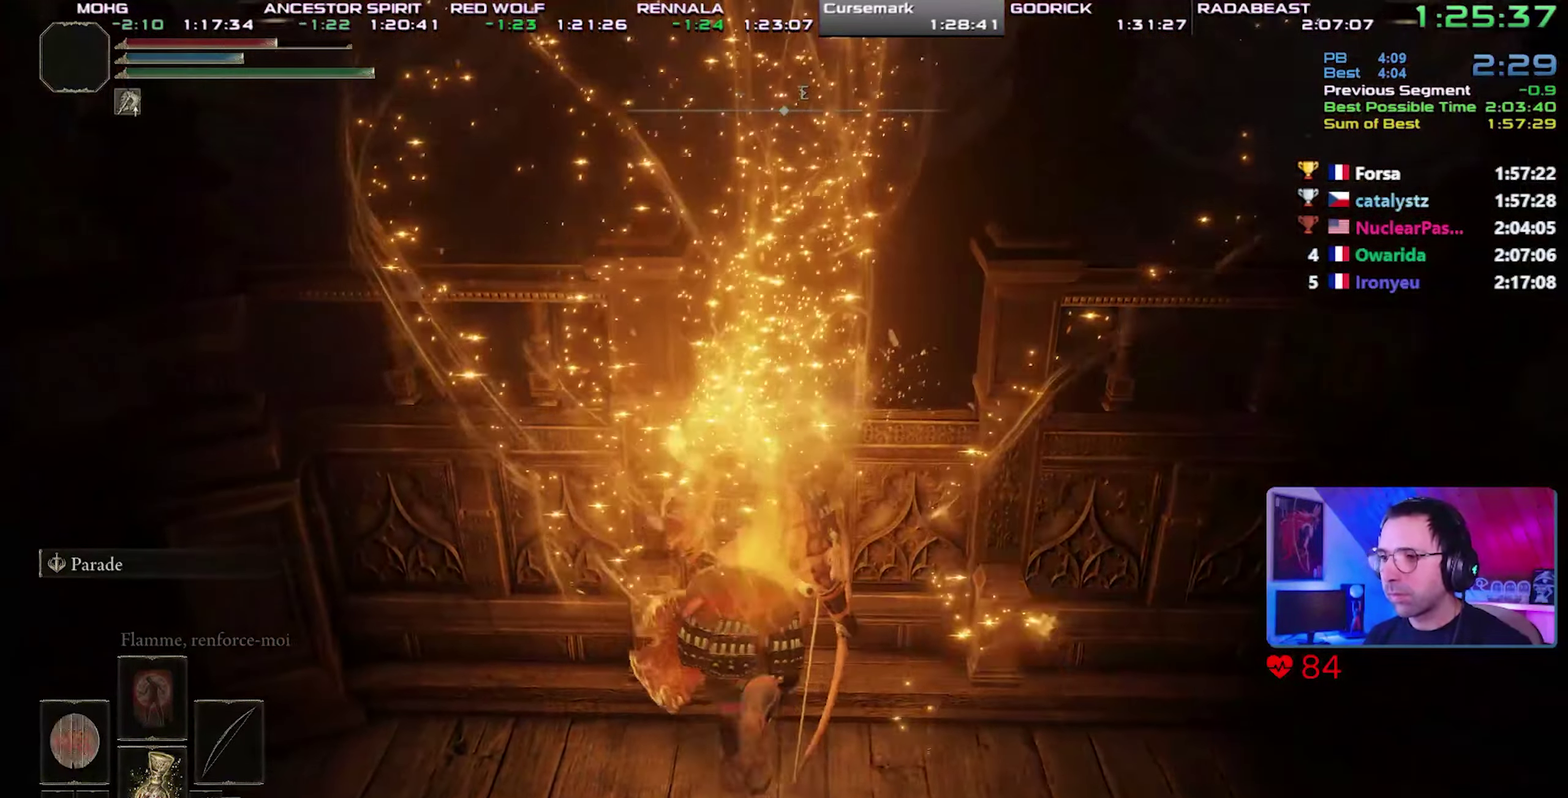
{"buttons": ["CIRCLE"], "events": []}
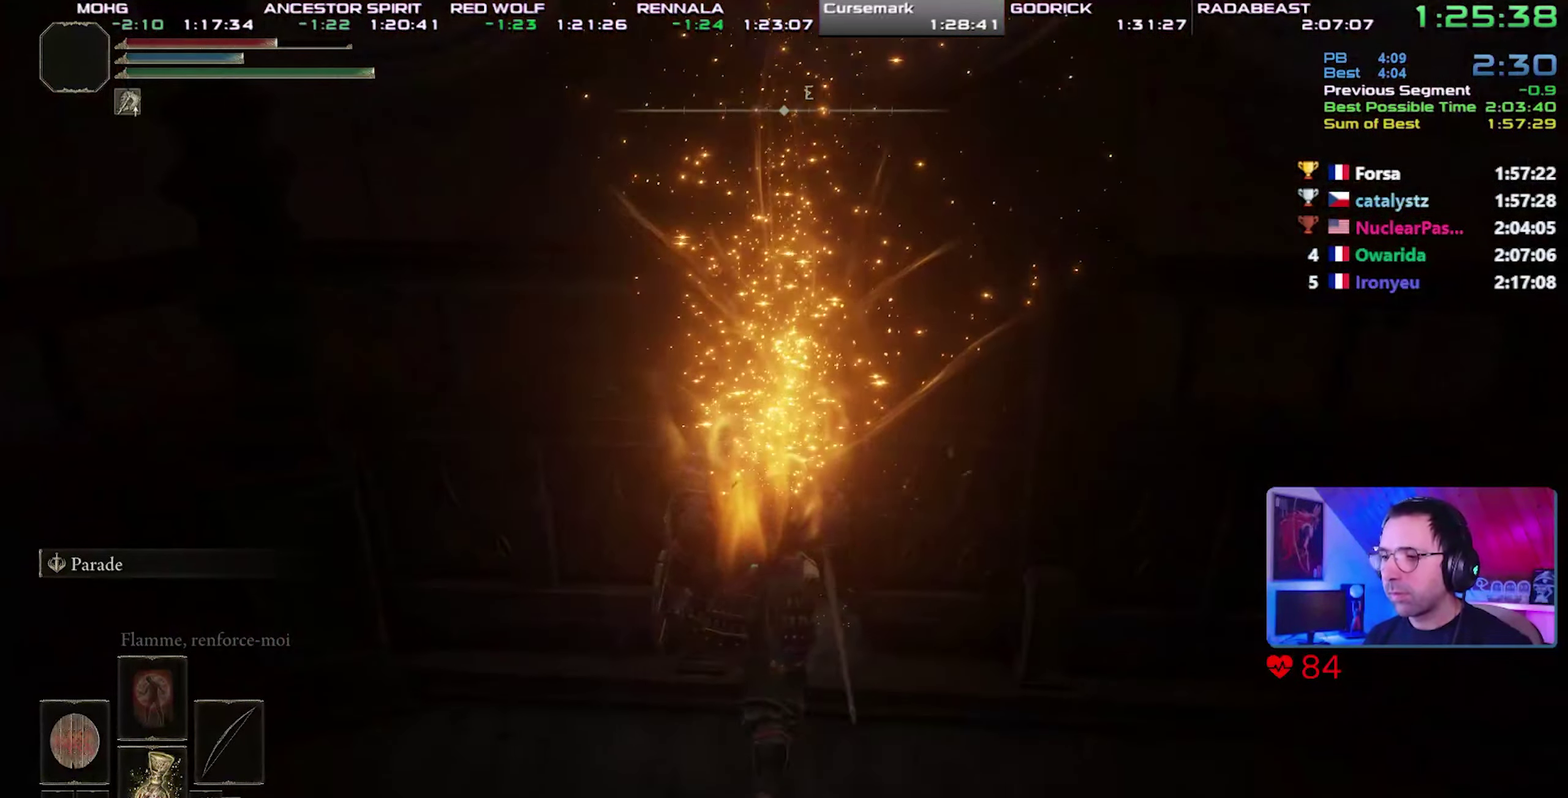
{"buttons": ["CIRCLE"], "events": []}
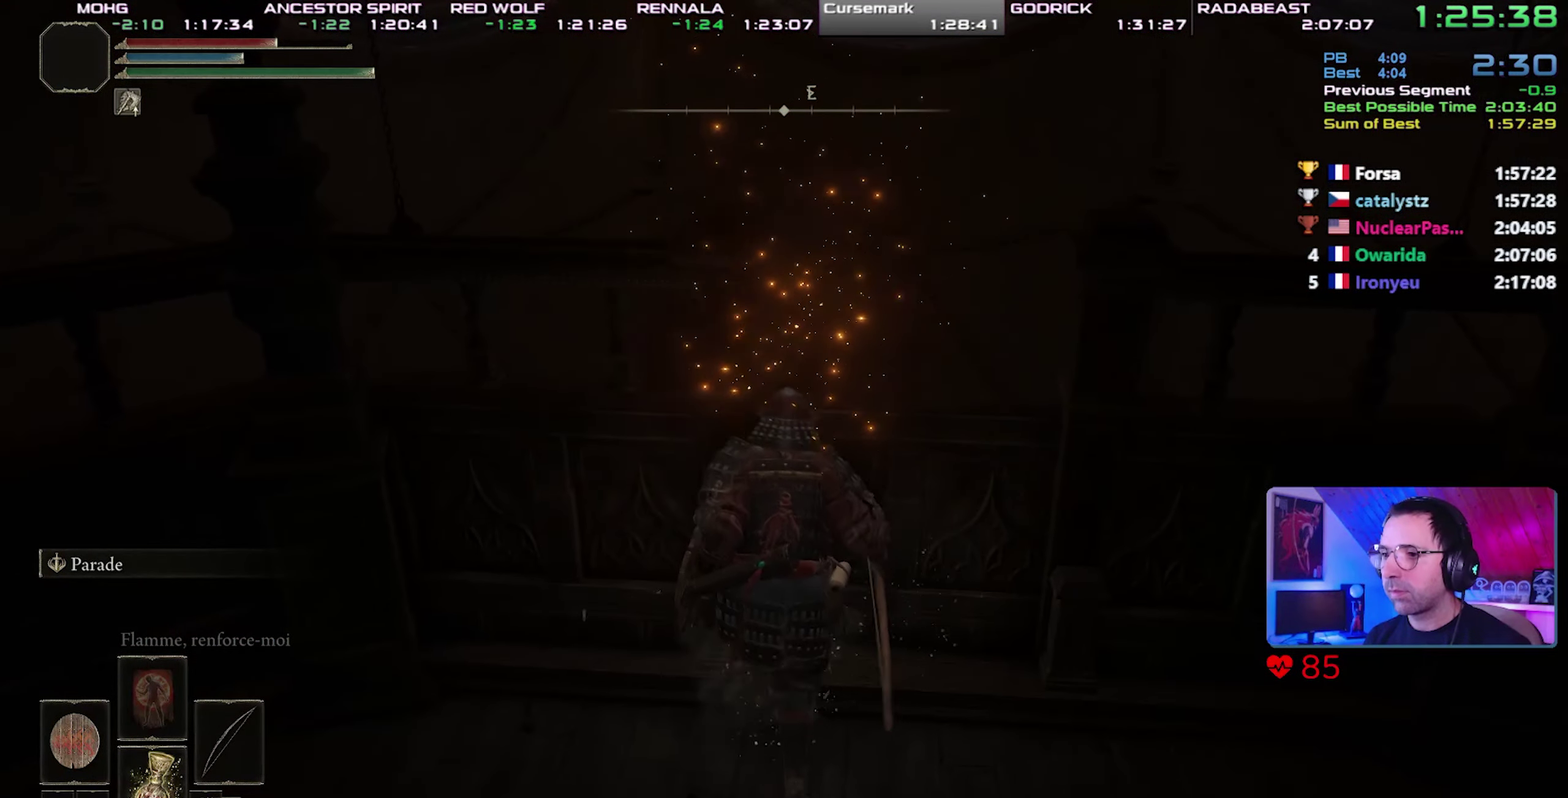
{"buttons": ["CIRCLE"], "events": []}
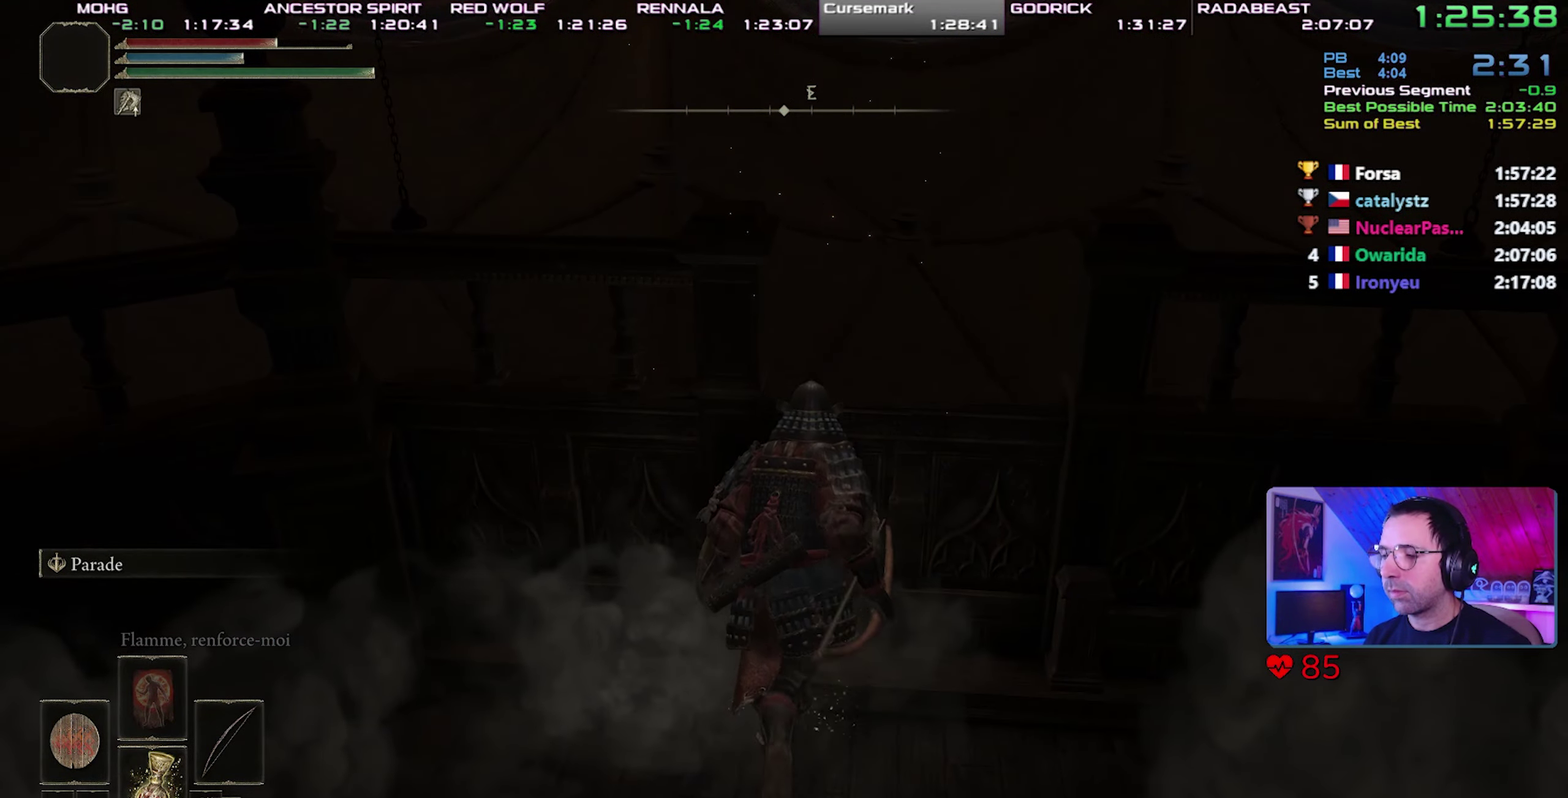
{"buttons": ["CIRCLE"], "events": []}
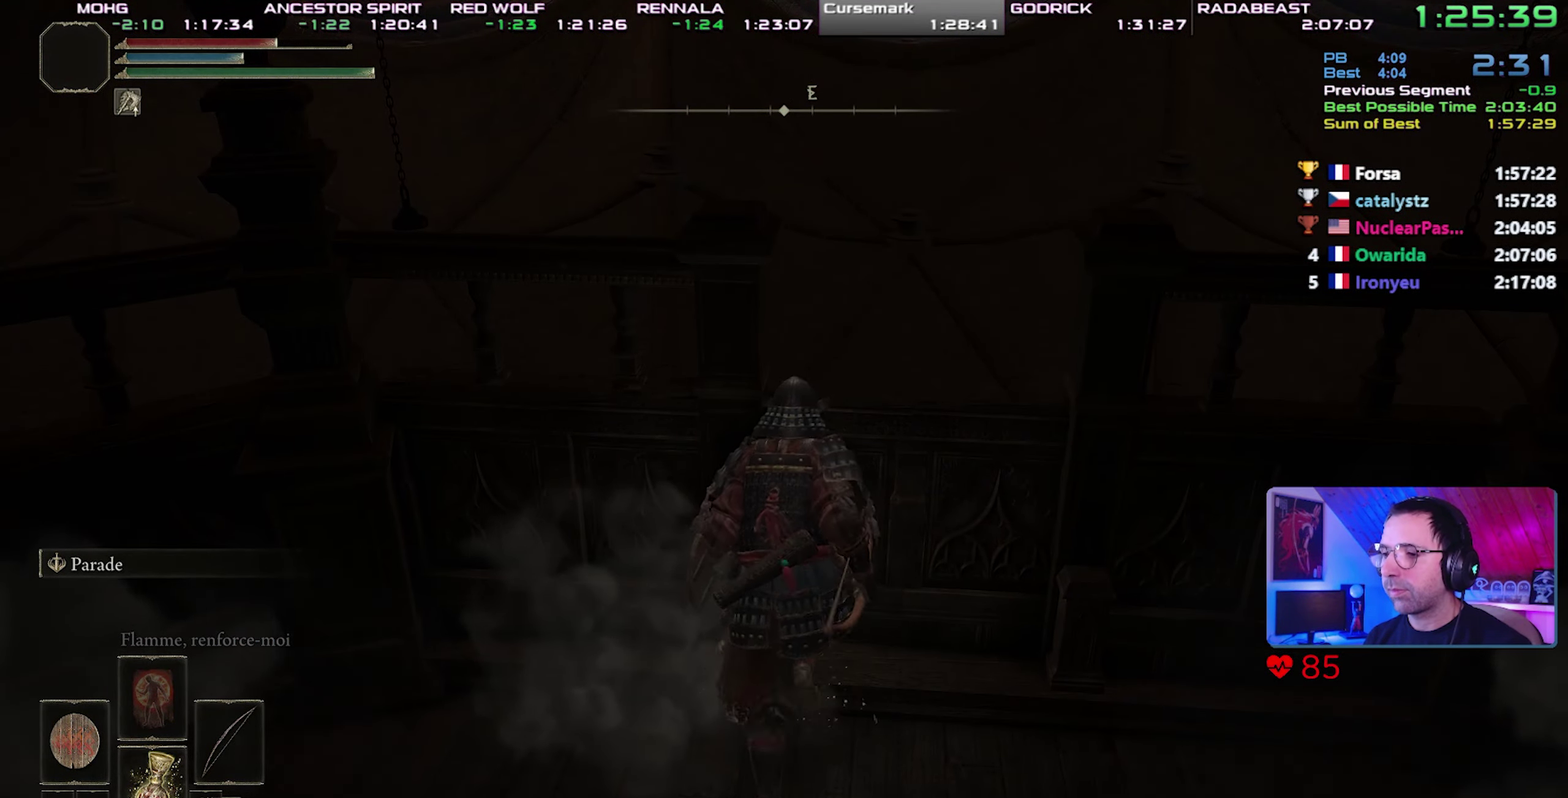
{"buttons": ["CIRCLE"], "events": []}
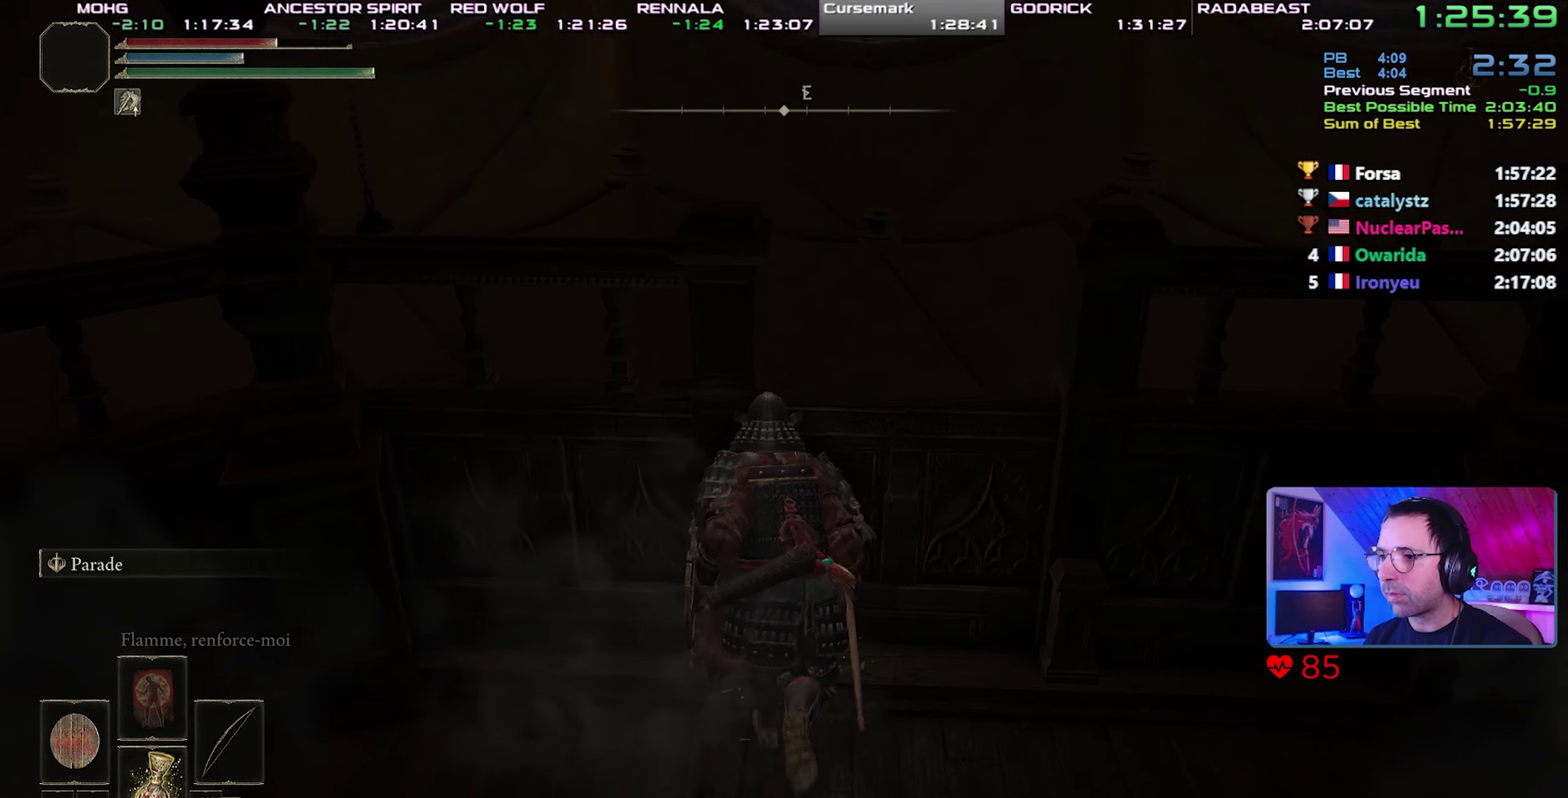
{"buttons": ["CIRCLE"], "events": []}
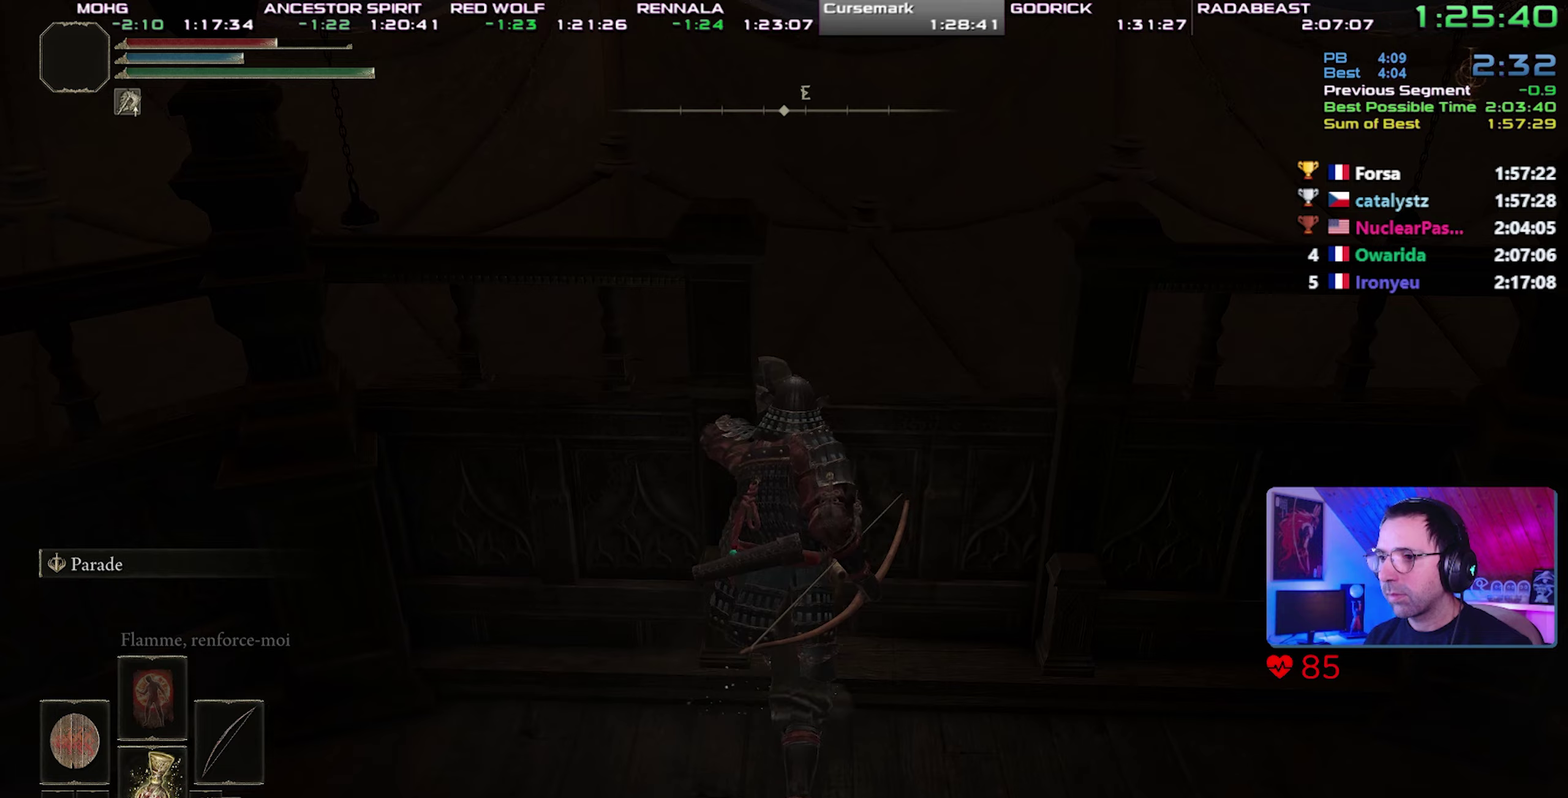
{"buttons": ["CIRCLE"], "events": []}
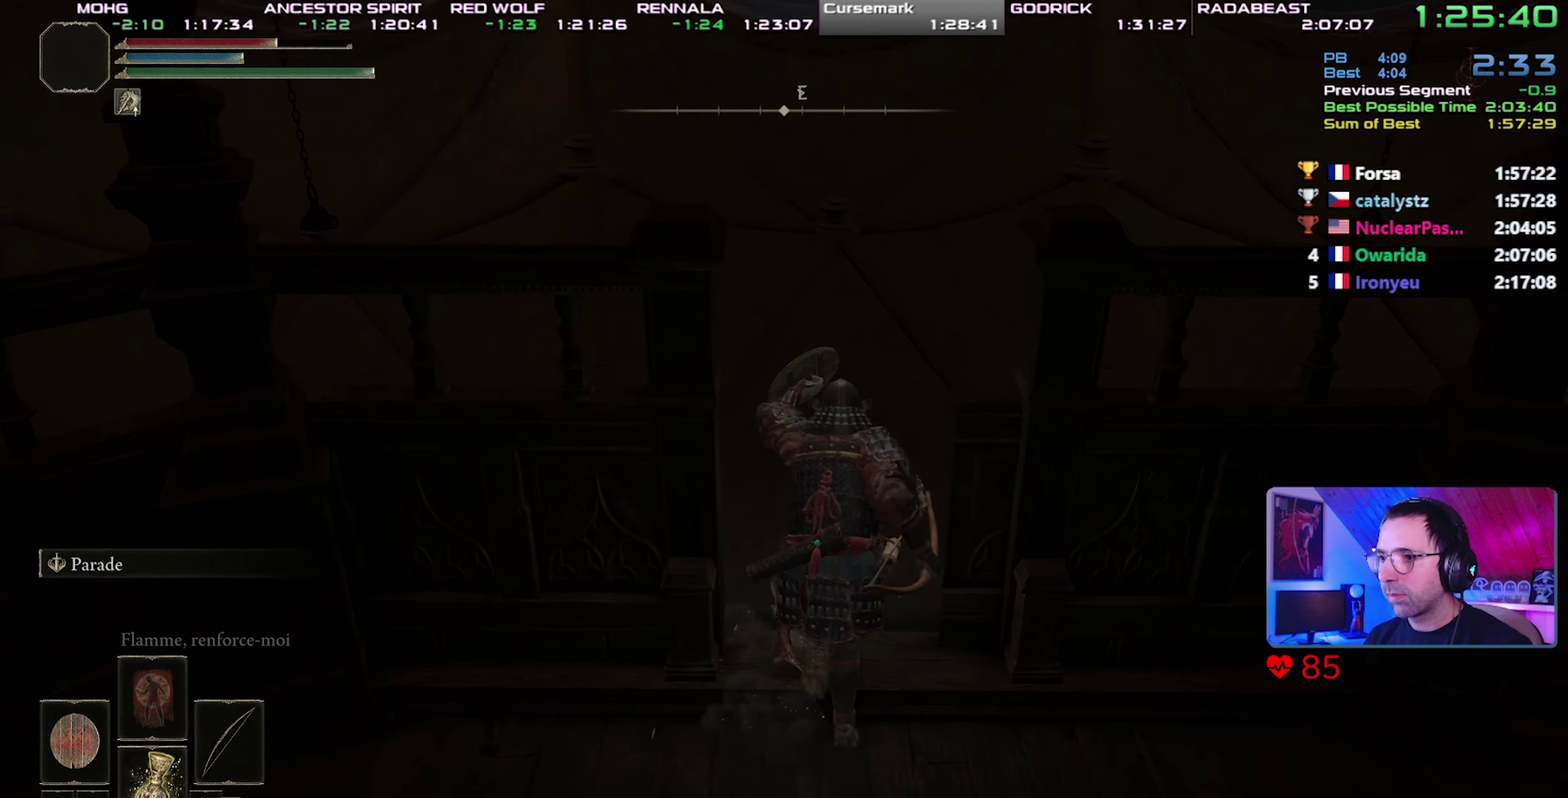
{"buttons": ["CIRCLE"], "events": []}
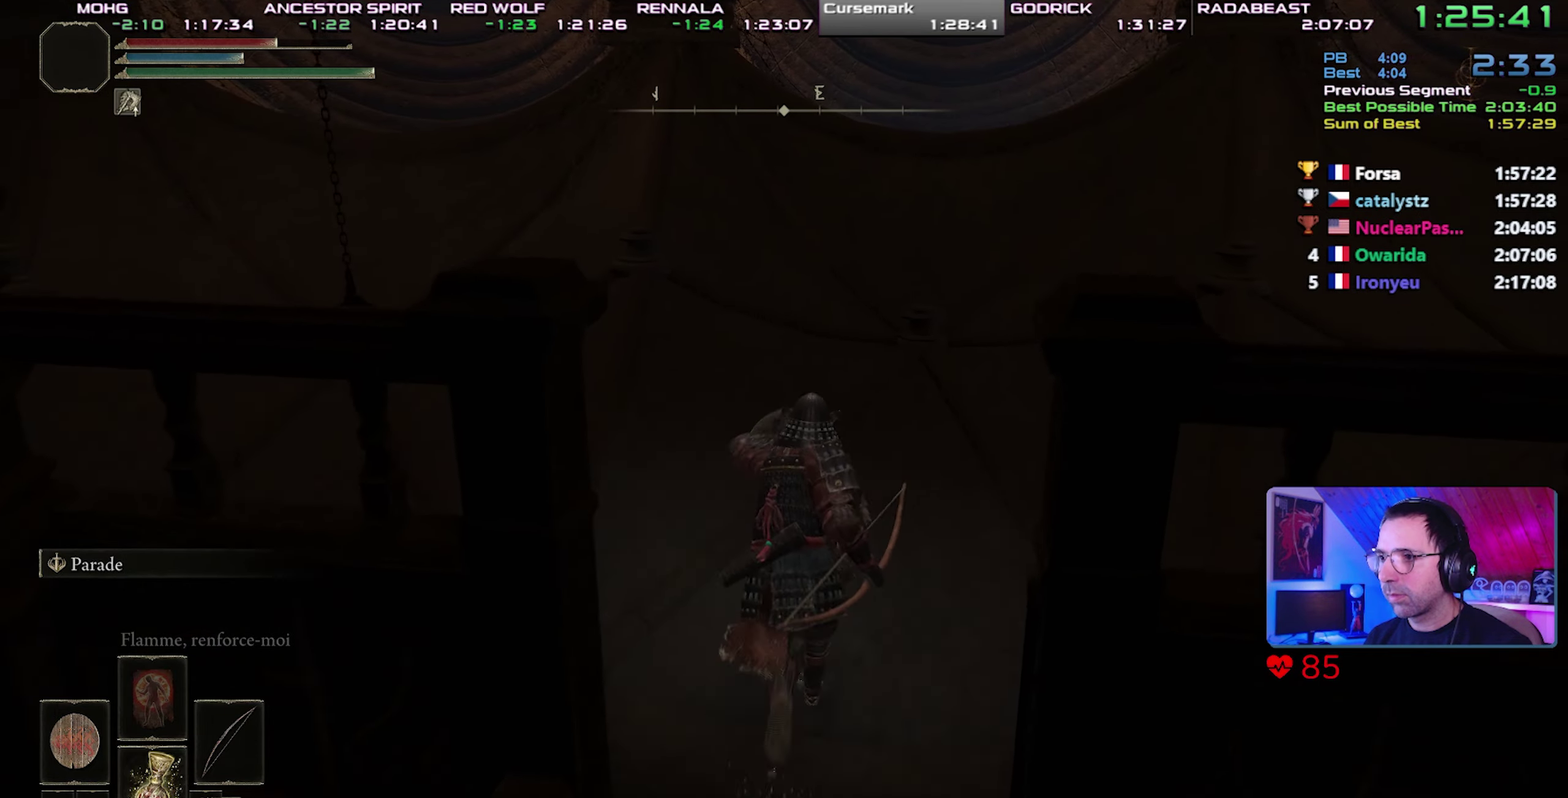
{"buttons": ["CIRCLE"], "events": [[317, "CROSS", "down"], [467, "CROSS", "up"]]}
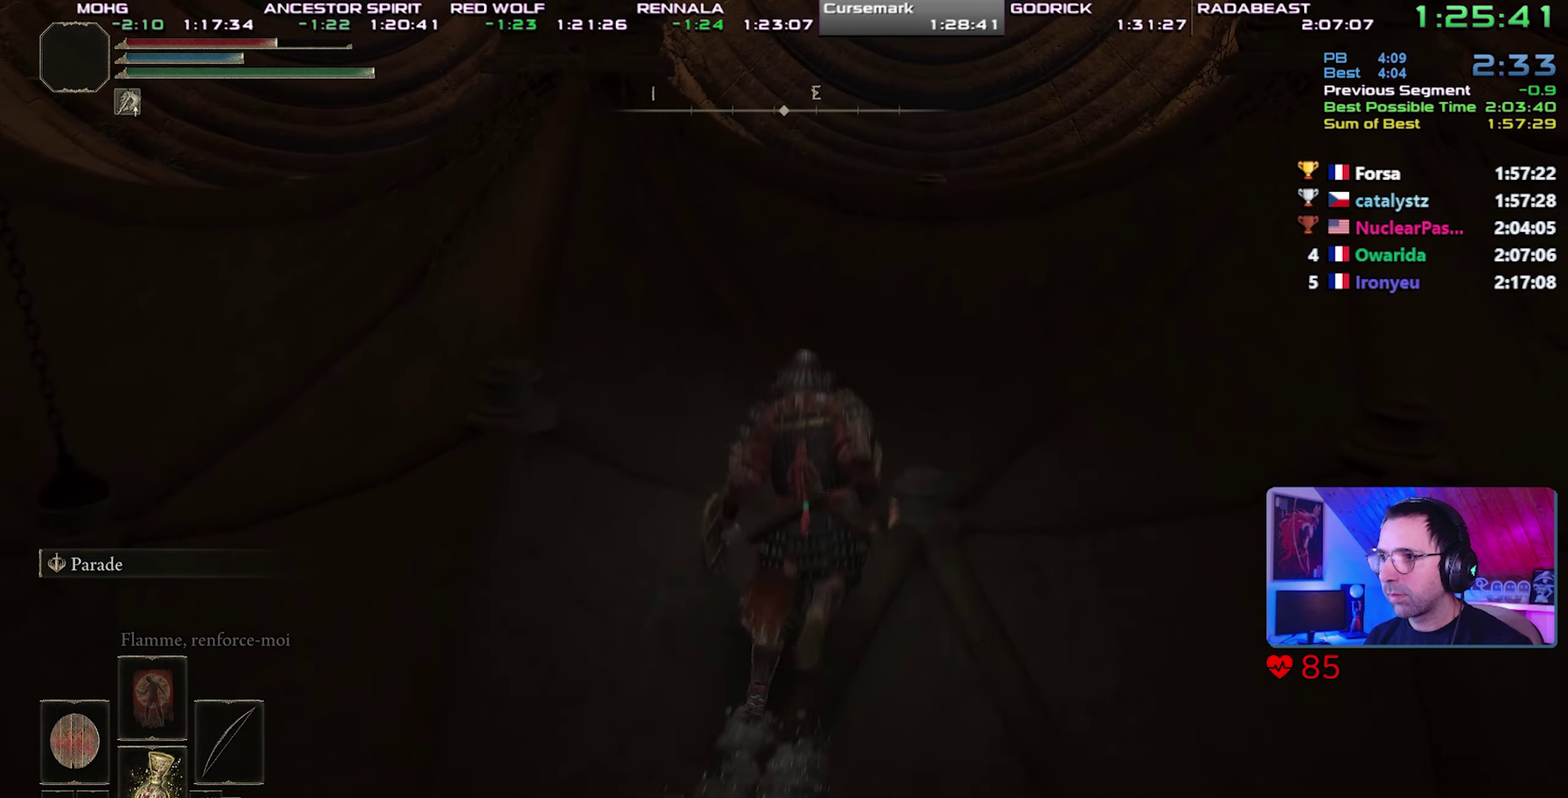
{"buttons": ["CIRCLE"], "events": []}
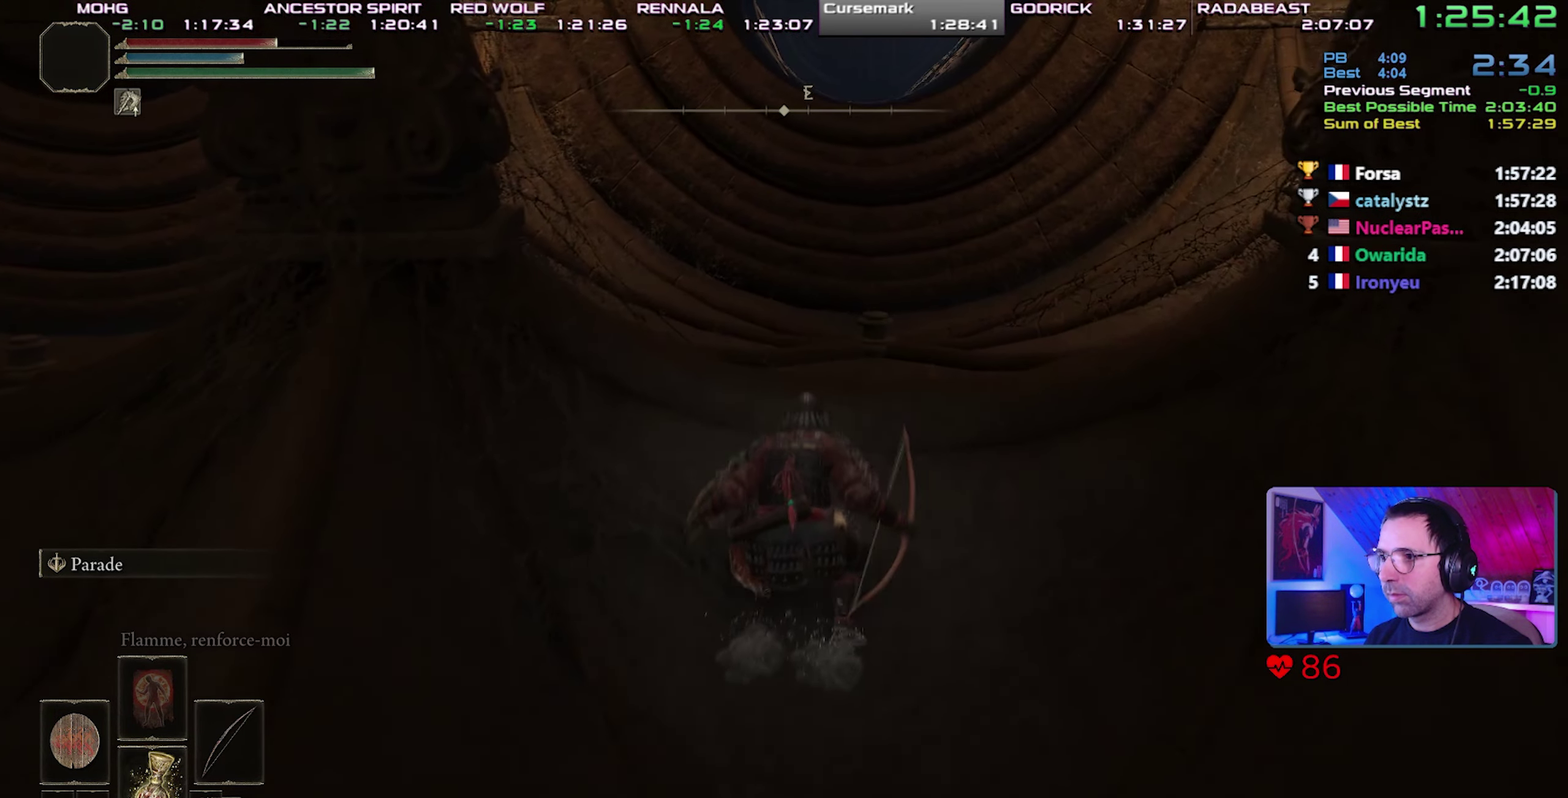
{"buttons": ["CIRCLE"], "events": [[133, "CROSS", "down"], [300, "CROSS", "up"]]}
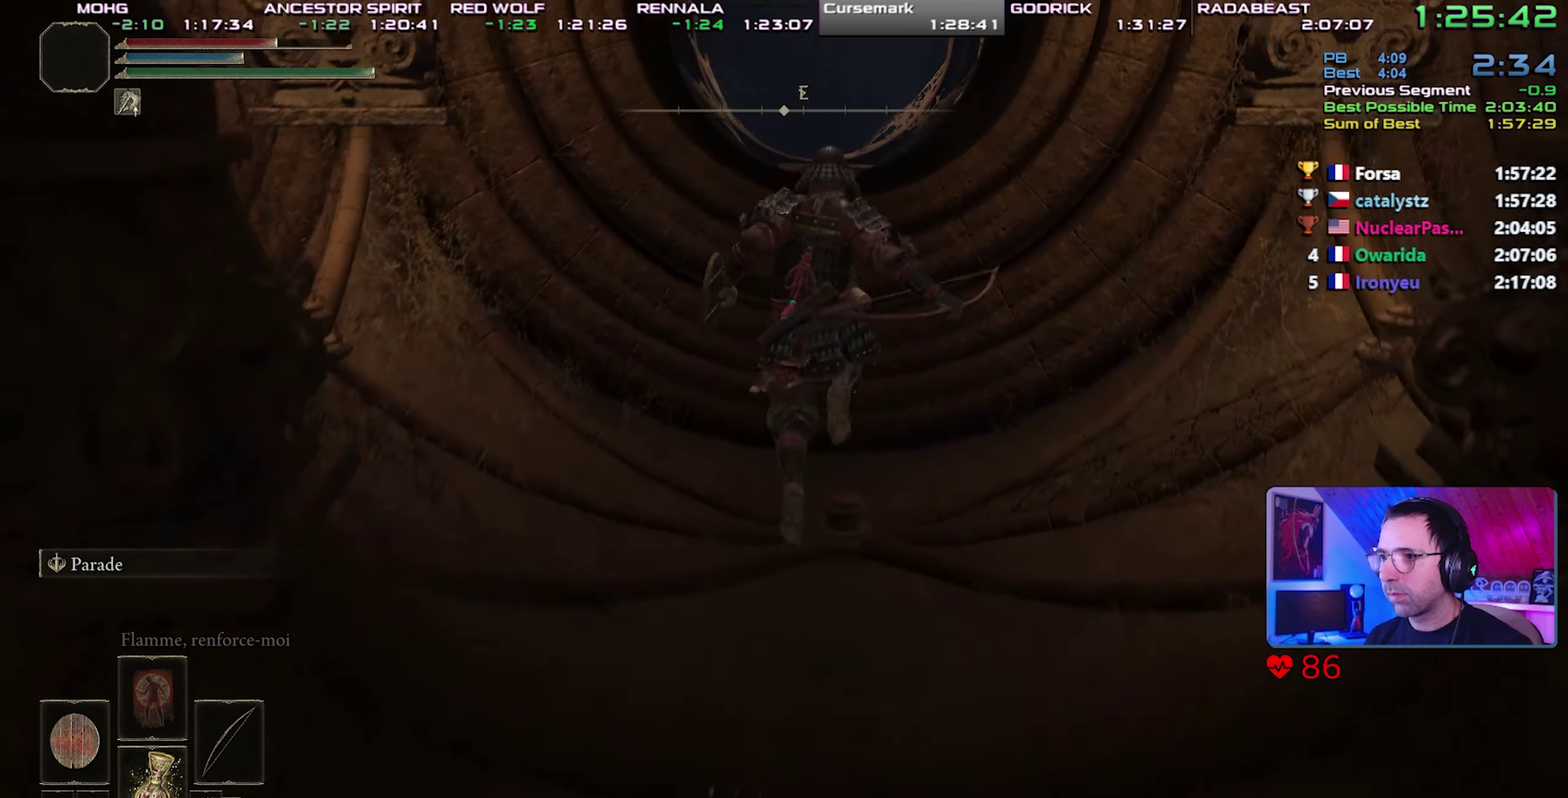
{"buttons": ["CIRCLE"], "events": []}
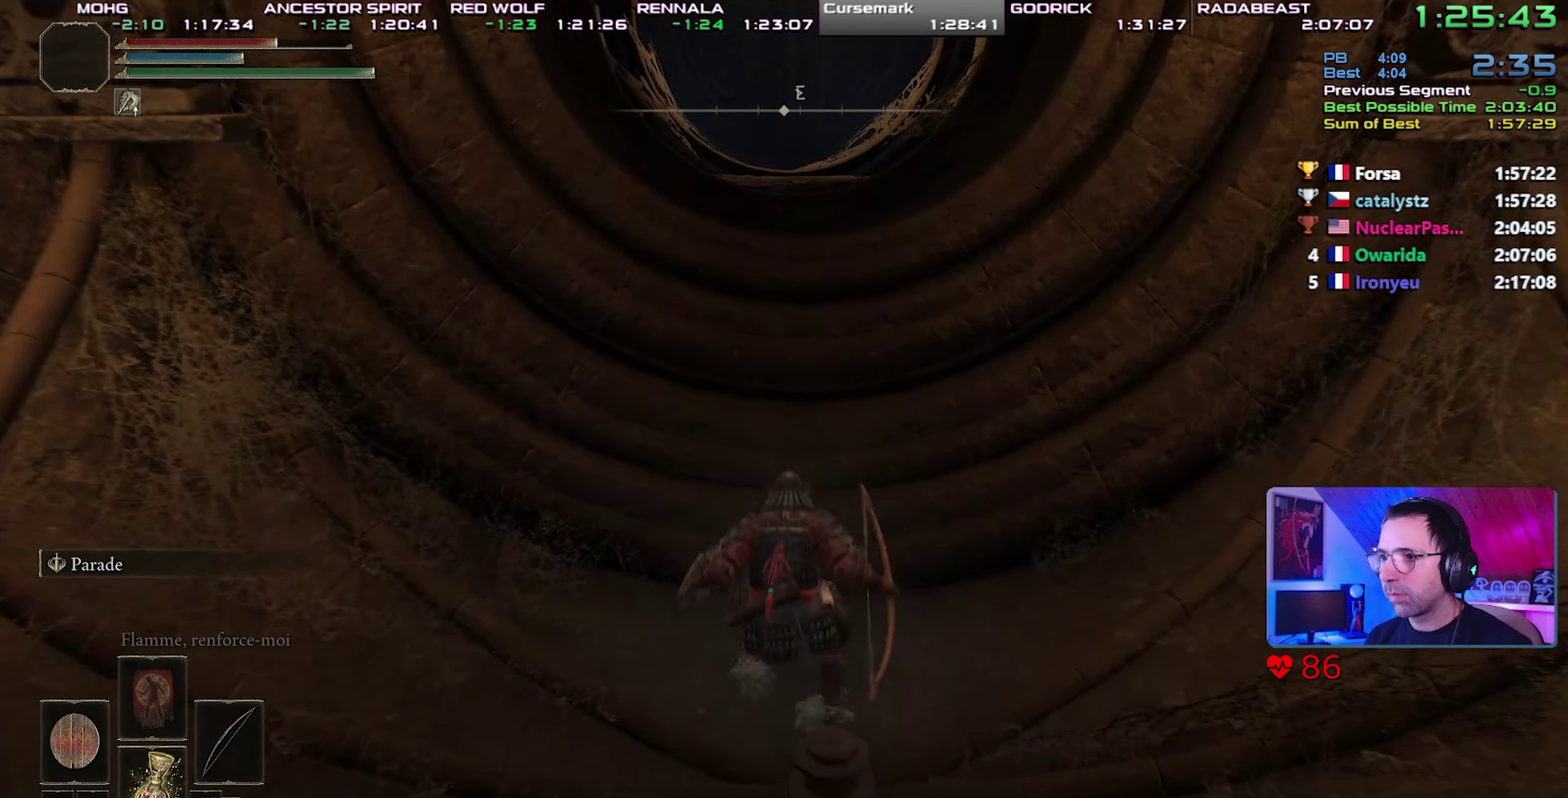
{"buttons": ["CIRCLE"], "events": [[83, "CROSS", "down"], [350, "CROSS", "up"]]}
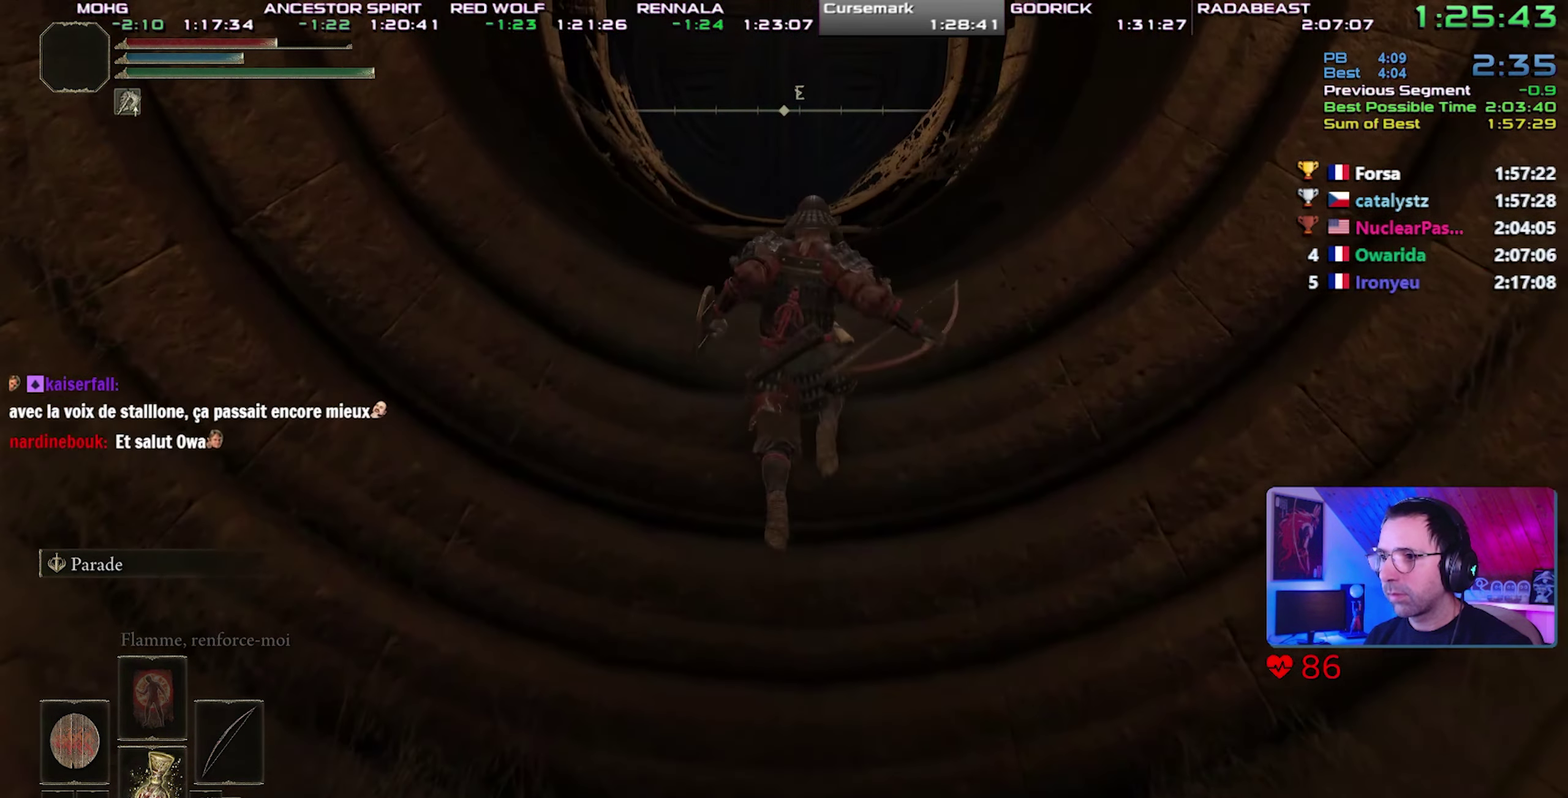
{"buttons": ["CROSS", "CIRCLE"], "events": [[233, "CROSS", "down"], [300, "CROSS", "up"], [400, "CROSS", "down"]]}